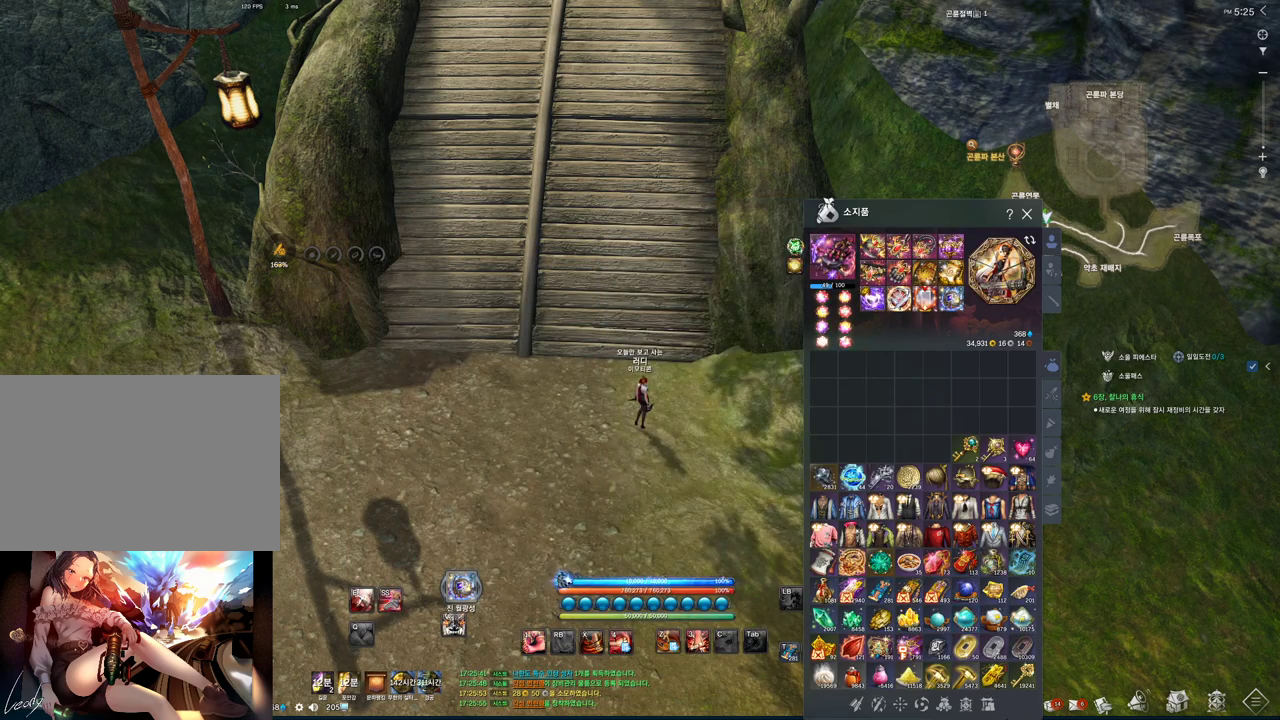
Gameplay with keyboard and mouse; each line is a JSON object with the keys and mouse buttons held at the frame after it. "events" lists presses ("down") and releases ("up") of "1", "2", "3", "4", "5", "a", "alt", "c", "ctrl", "d", "e", "f", "m", "q", "r", "s", "shift", "space", "t", "tab", "tilde", "v", "w", "x", "z", "mouse_left", "mouse_wheel", "mouse_right", "mouse_mb4" and "mouse_mb5" between this image and that frame as [ms after this image, input, new state], when the widget could be followed in between. "mouse_left", "mouse_wheel", "mouse_right", "mouse_mb4", "mouse_mb5" = the "left", "wheel", "right", "mb4", "mb5" buttons of the "mouse" list. No other keys are recorded. "wheel" means that the mouse wheel is clicked or scrolled. Mouse movement is not recorded.
{"keys": [], "mouse": [], "events": []}
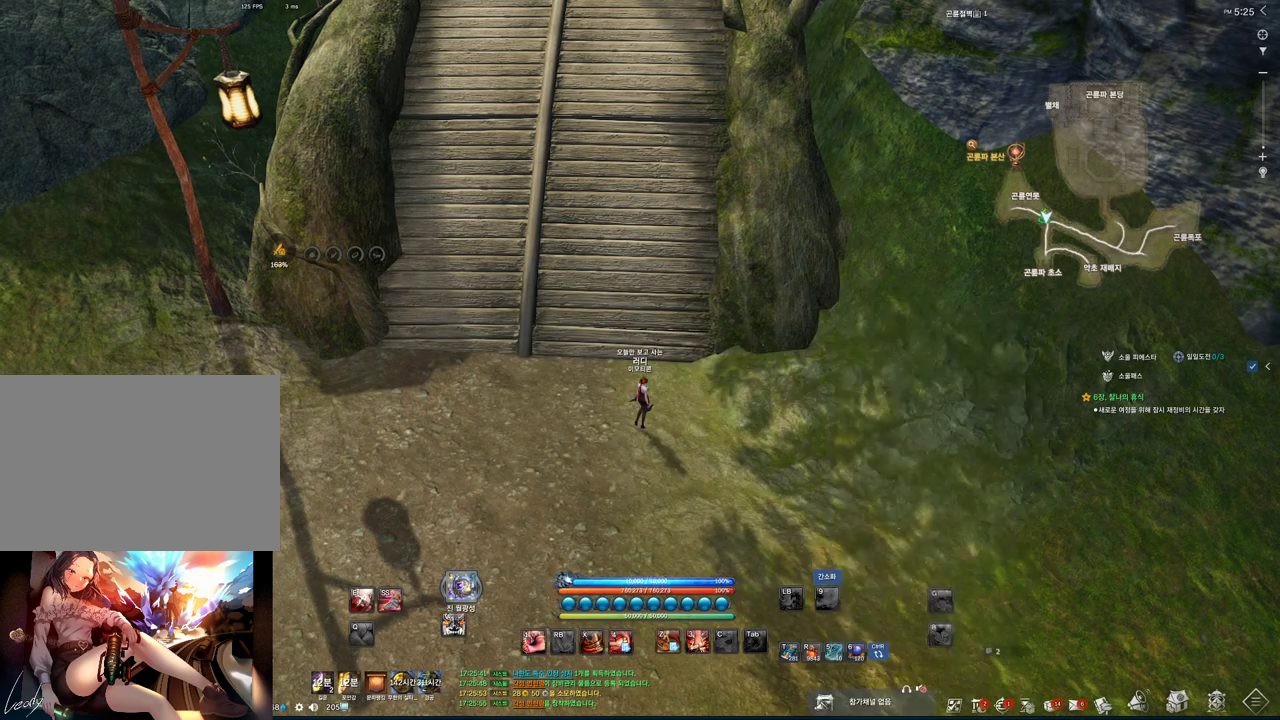
{"keys": [], "mouse": [], "events": []}
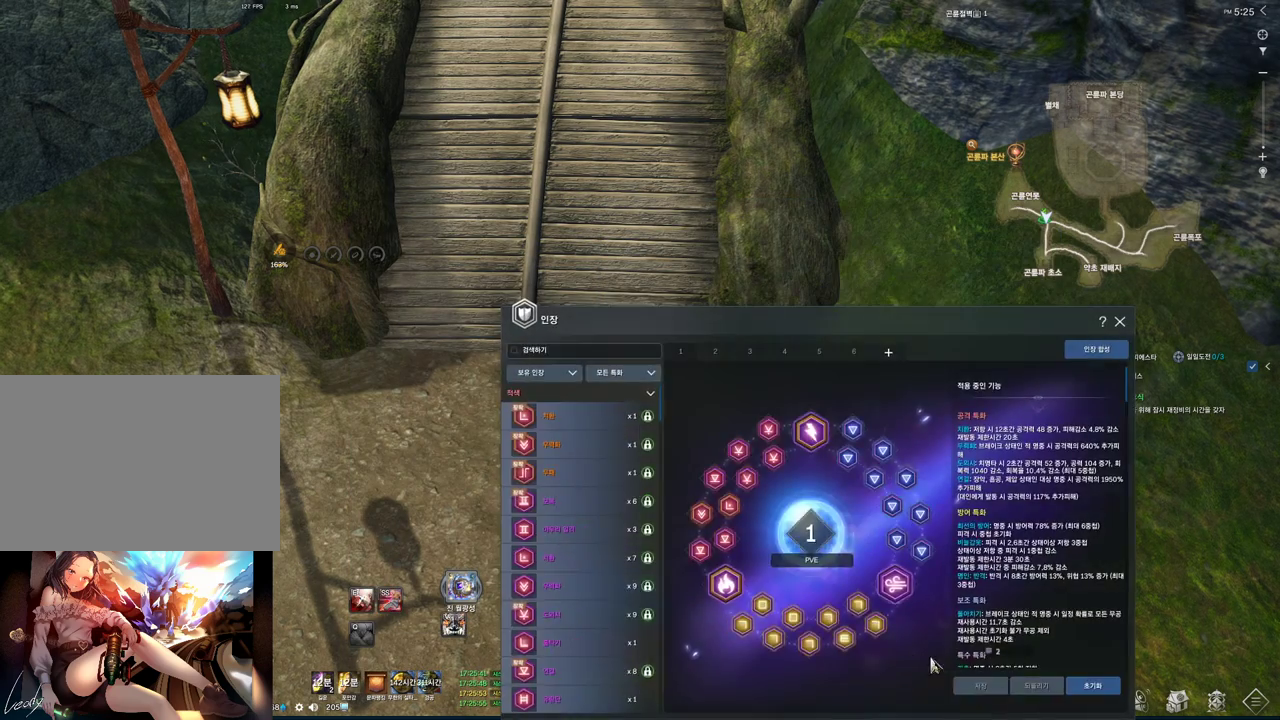
{"keys": [], "mouse": [], "events": []}
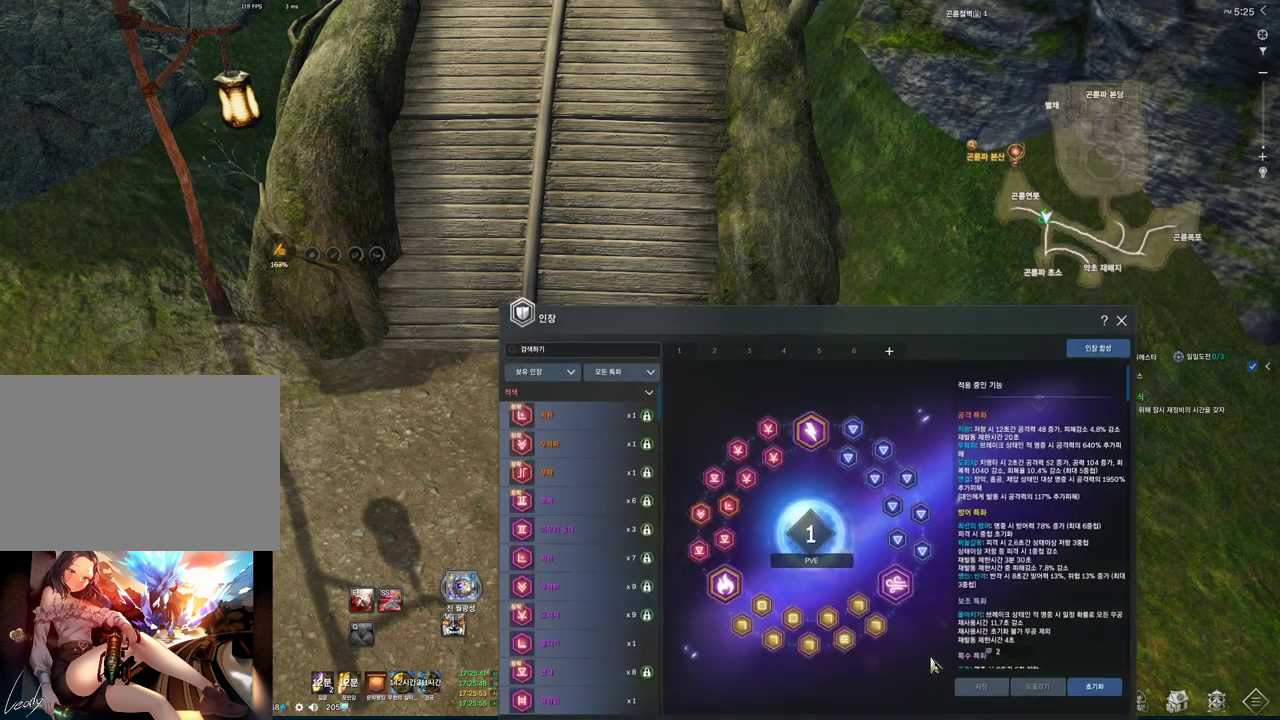
{"keys": [], "mouse": [], "events": []}
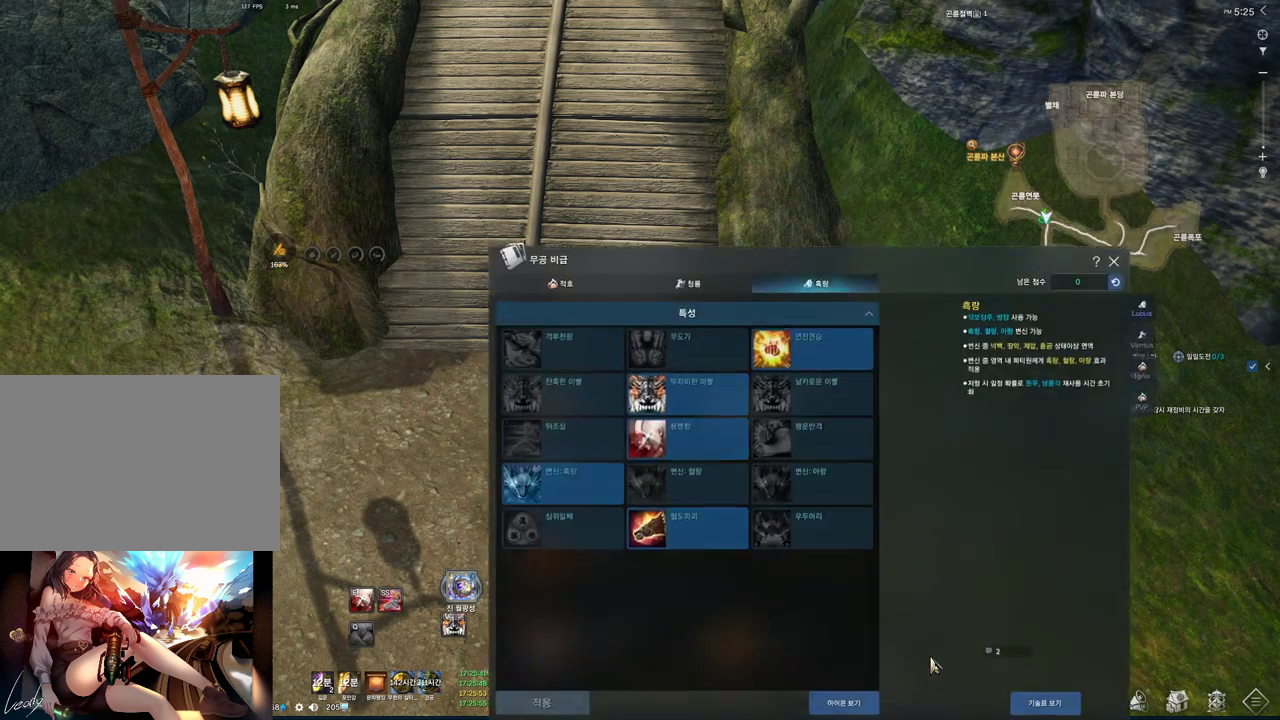
{"keys": [], "mouse": [], "events": []}
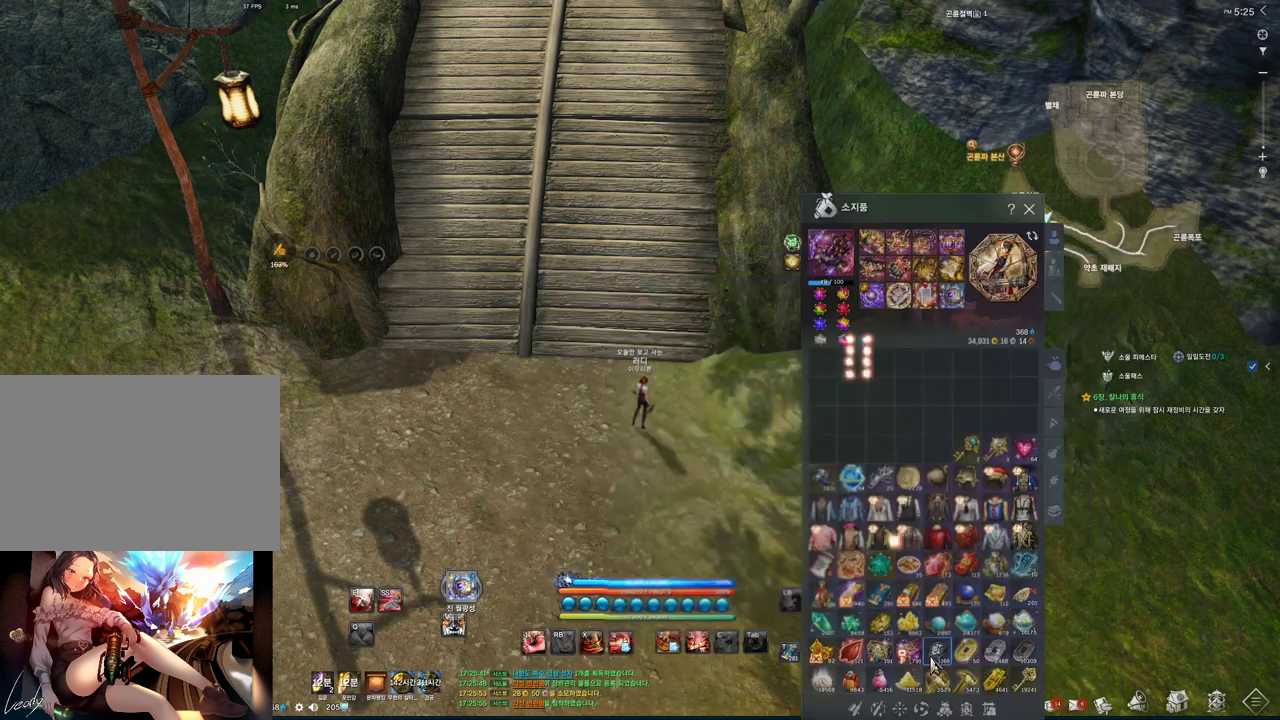
{"keys": ["alt", "tab"], "mouse": [], "events": [[467, "alt", "down"], [467, "tab", "down"]]}
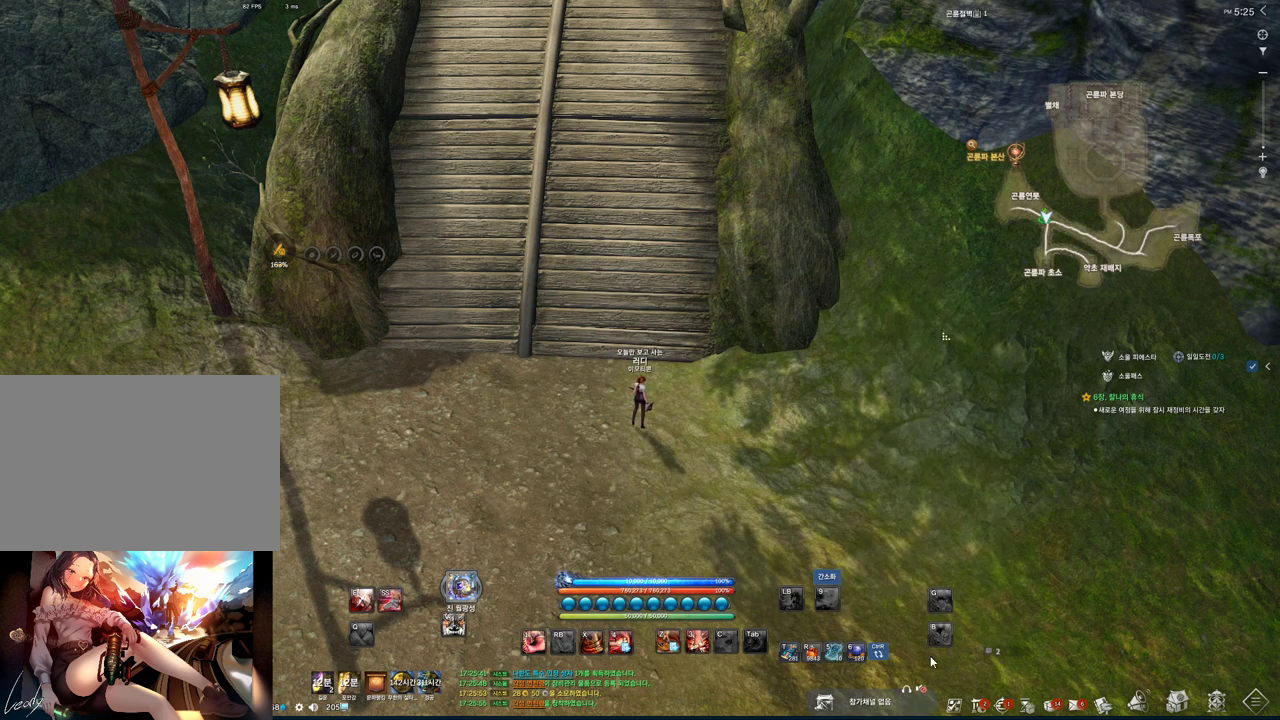
{"keys": [], "mouse": [], "events": [[67, "alt", "up"], [67, "tab", "up"]]}
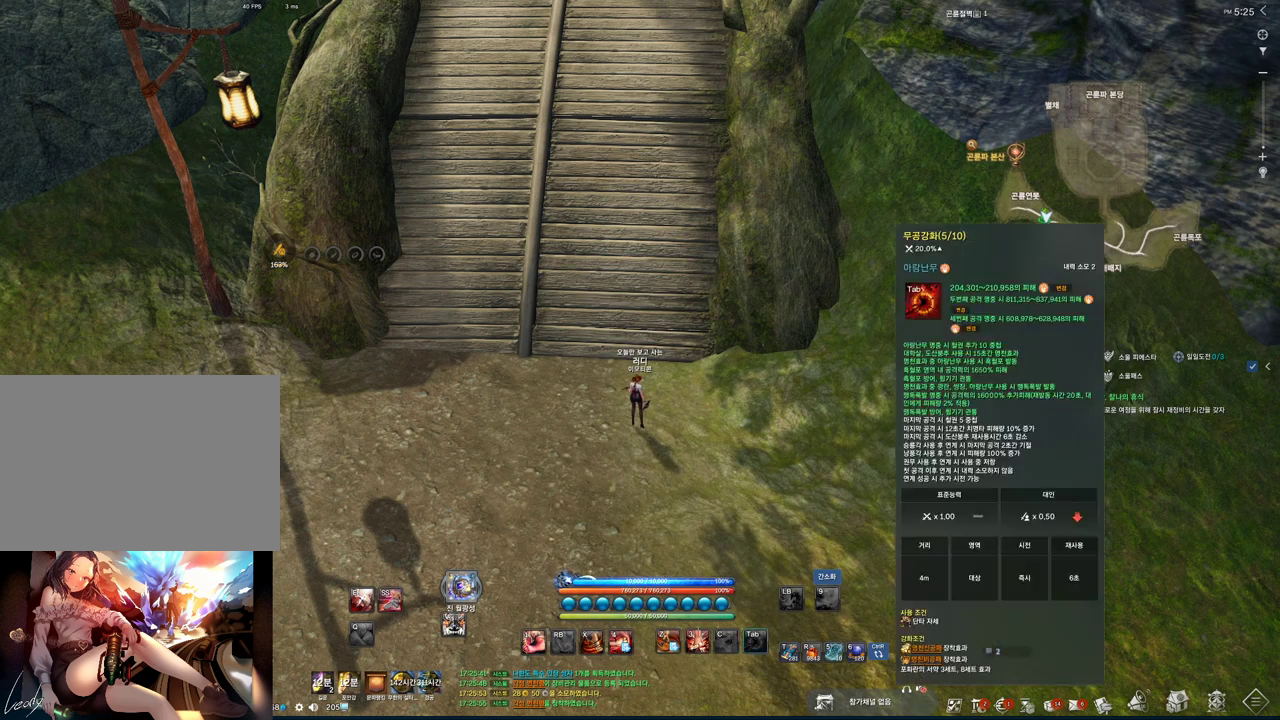
{"keys": [], "mouse": [], "events": [[67, "mouse_mb4", "down"], [267, "mouse_mb4", "up"]]}
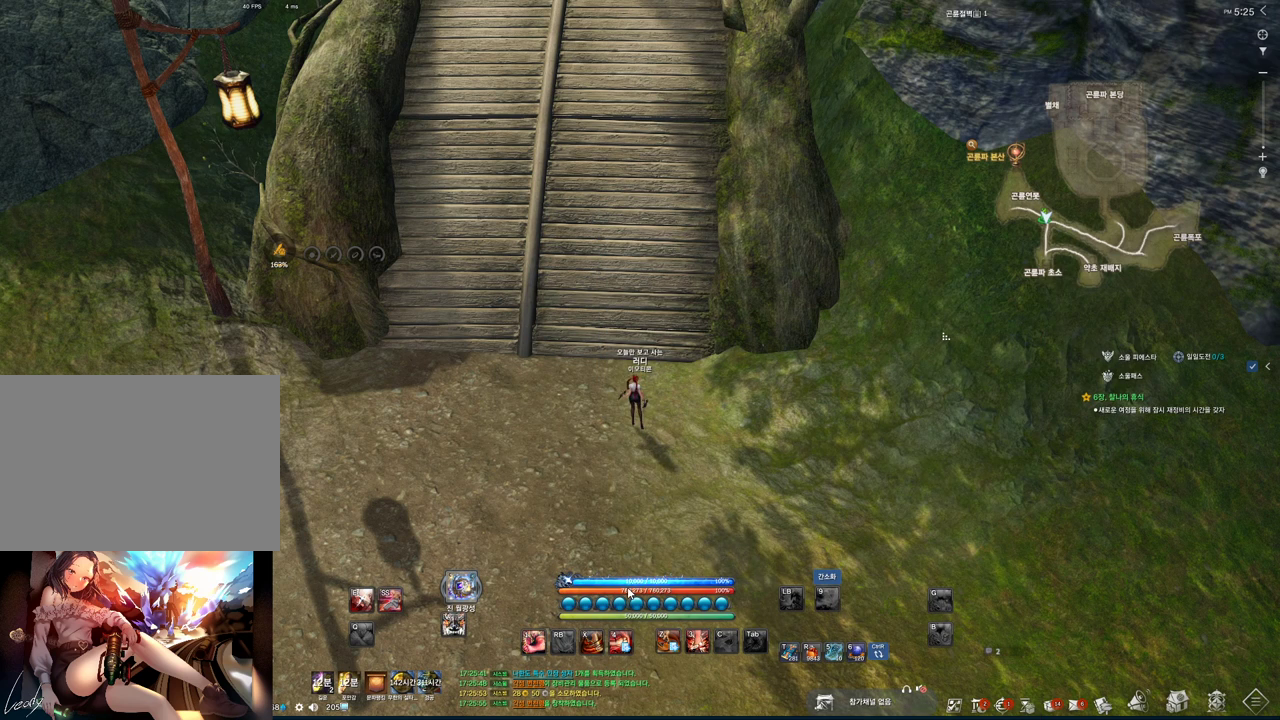
{"keys": [], "mouse": ["left"], "events": [[267, "mouse_mb4", "down"], [333, "mouse_mb4", "up"], [467, "mouse_left", "down"]]}
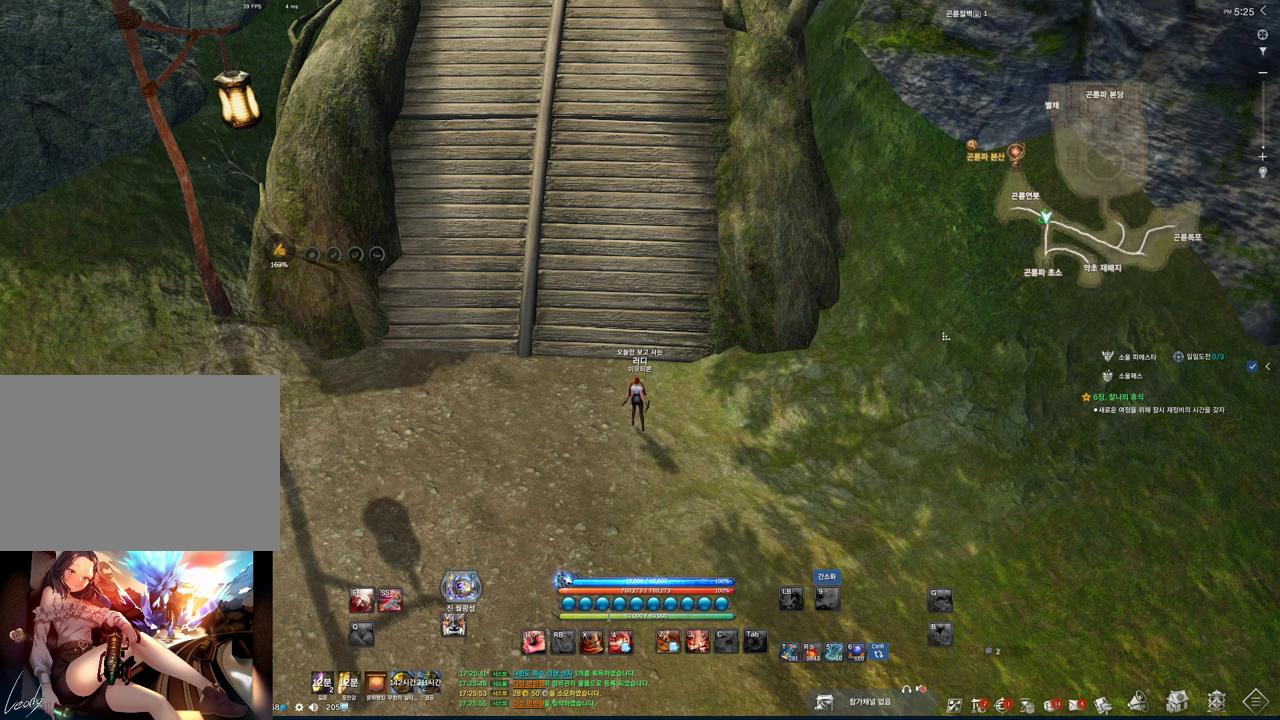
{"keys": [], "mouse": [], "events": [[100, "mouse_left", "up"], [300, "mouse_mb4", "down"], [400, "mouse_mb4", "up"]]}
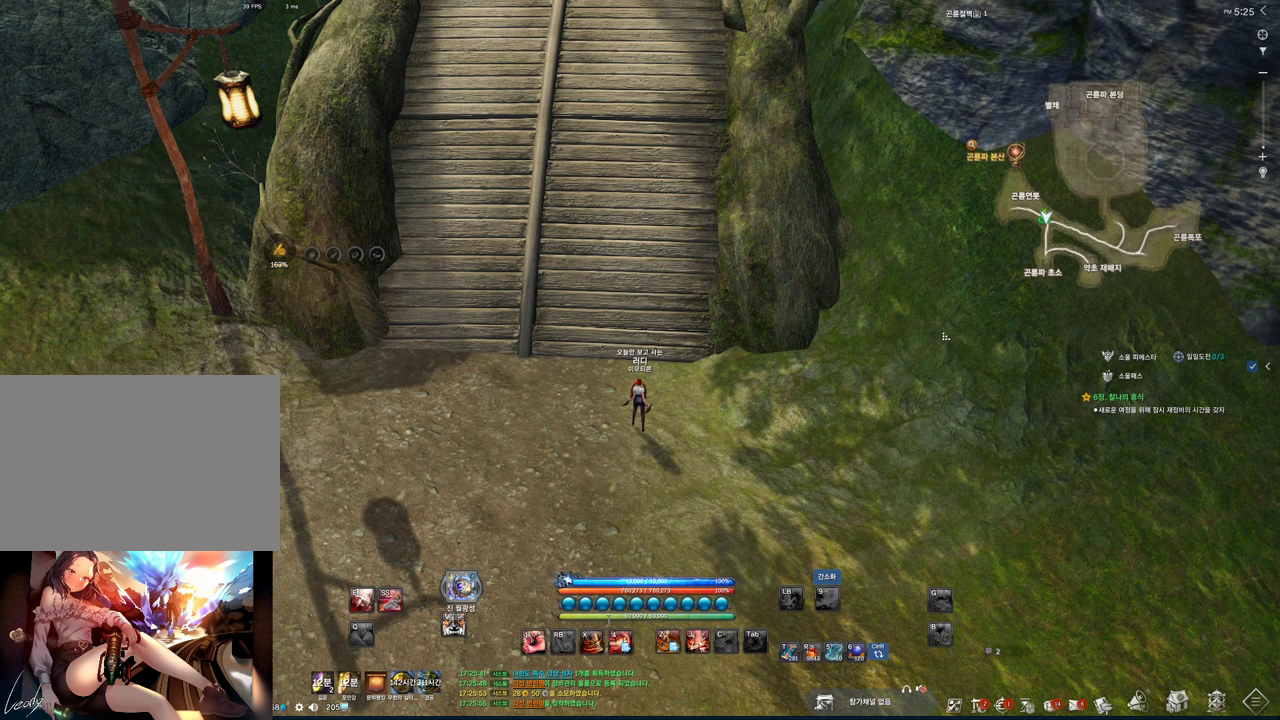
{"keys": [], "mouse": [], "events": []}
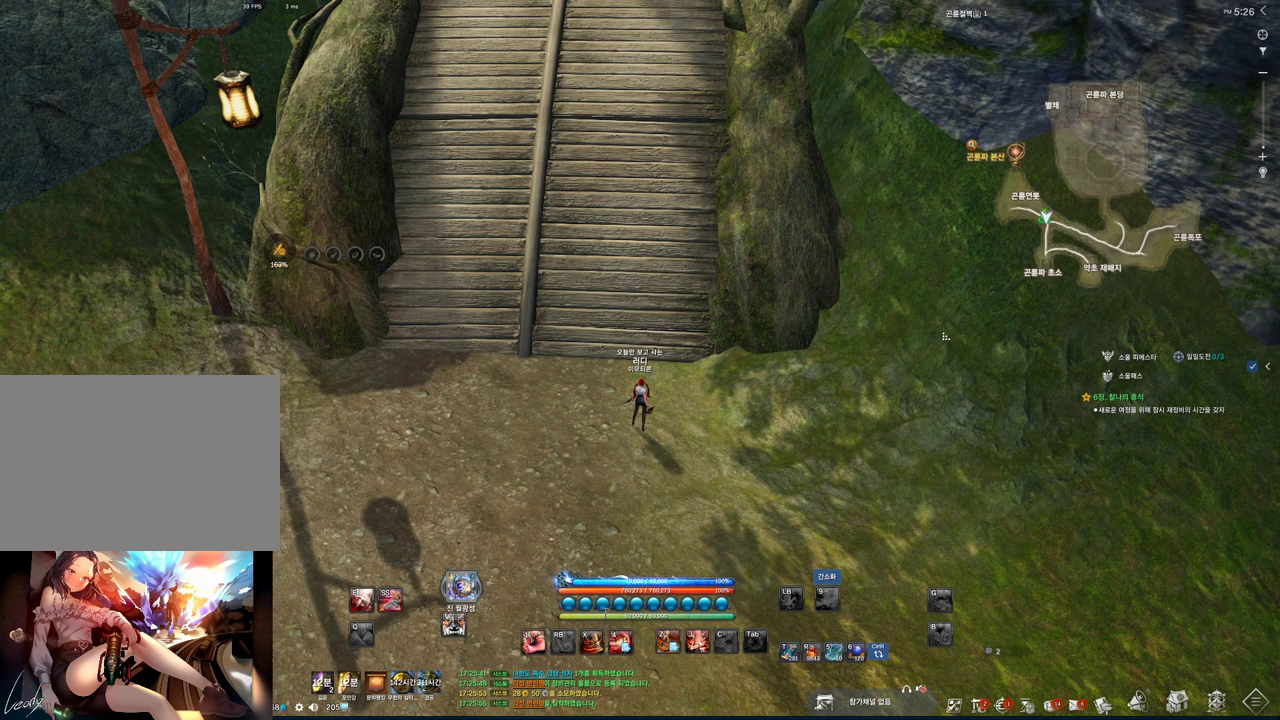
{"keys": [], "mouse": [], "events": [[367, "a", "down"], [500, "a", "up"]]}
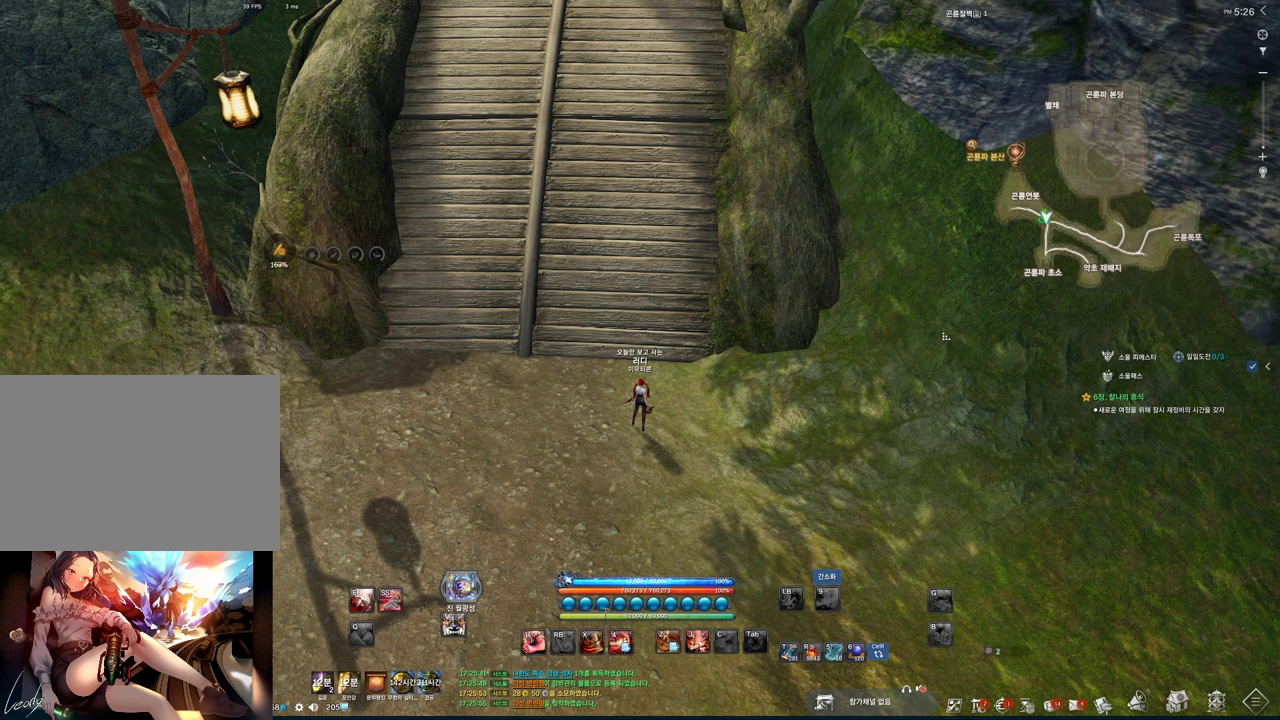
{"keys": ["space"], "mouse": [], "events": [[433, "space", "down"]]}
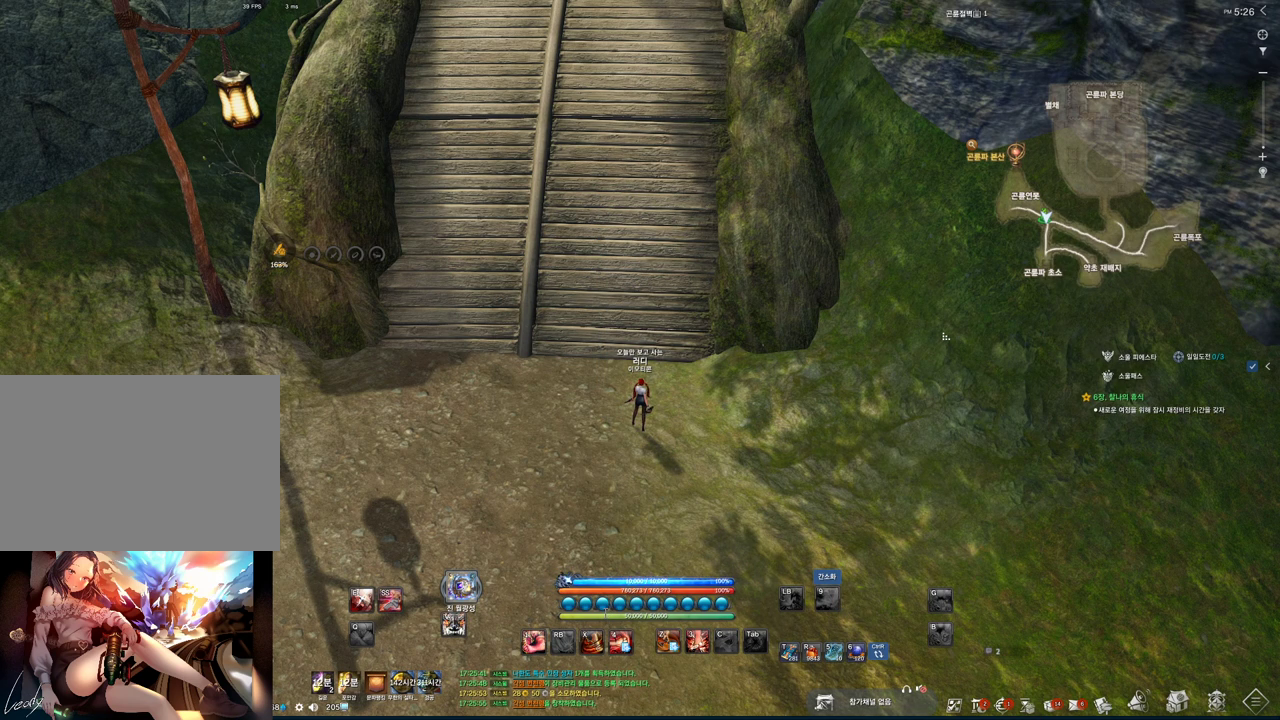
{"keys": [], "mouse": [], "events": [[33, "space", "up"], [67, "s", "down"], [233, "s", "up"], [267, "m", "down"], [367, "m", "up"], [433, "space", "down"], [500, "space", "up"]]}
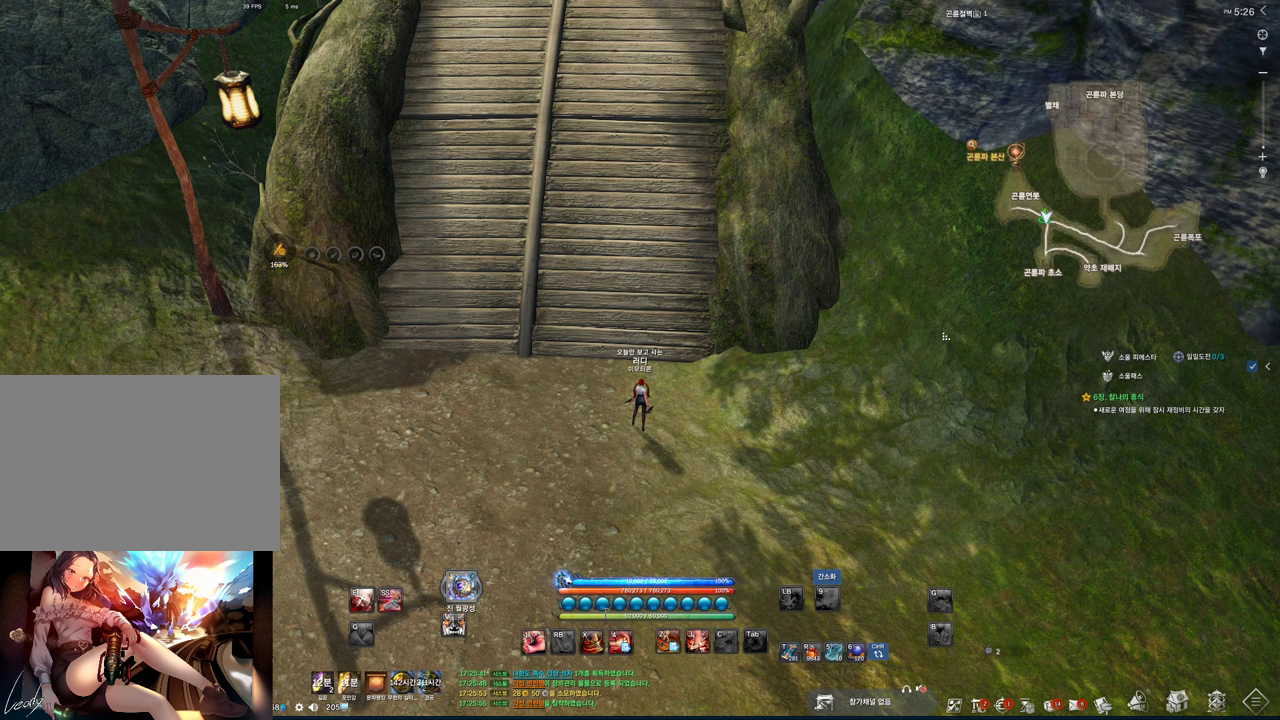
{"keys": [], "mouse": [], "events": [[100, "a", "down"], [200, "a", "up"]]}
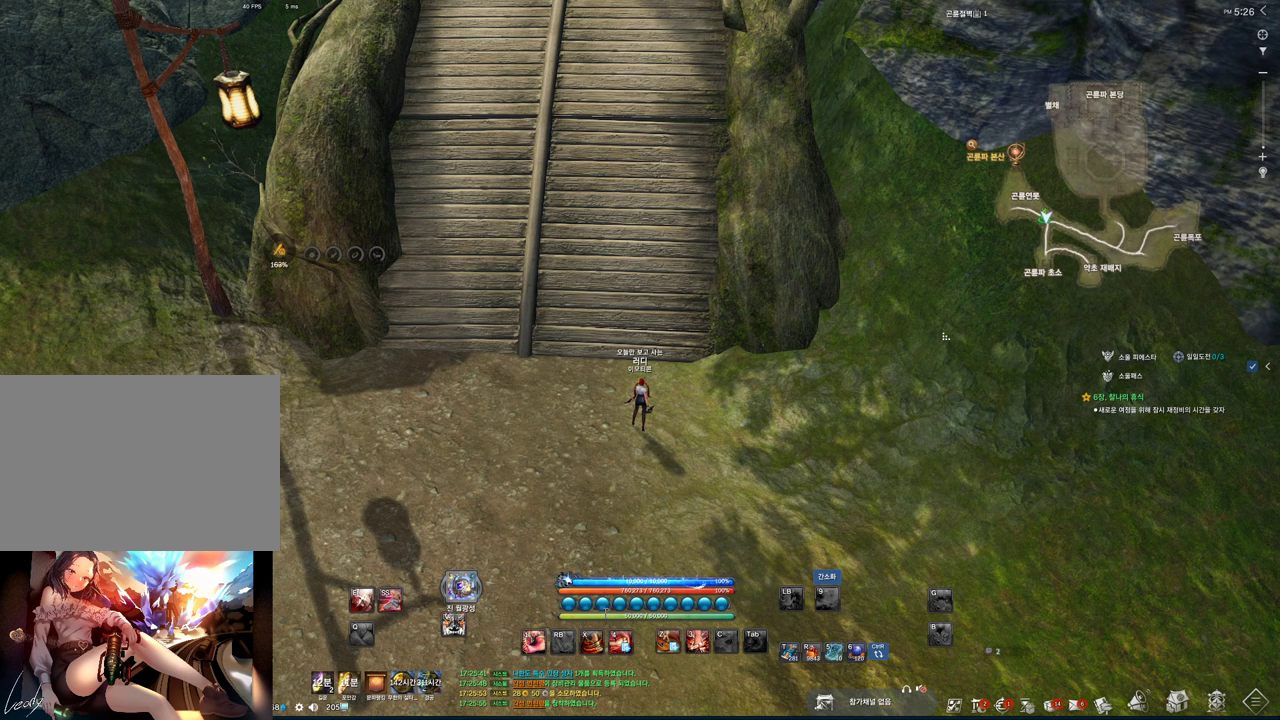
{"keys": ["m"], "mouse": [], "events": [[333, "space", "down"], [467, "m", "down"], [467, "space", "up"]]}
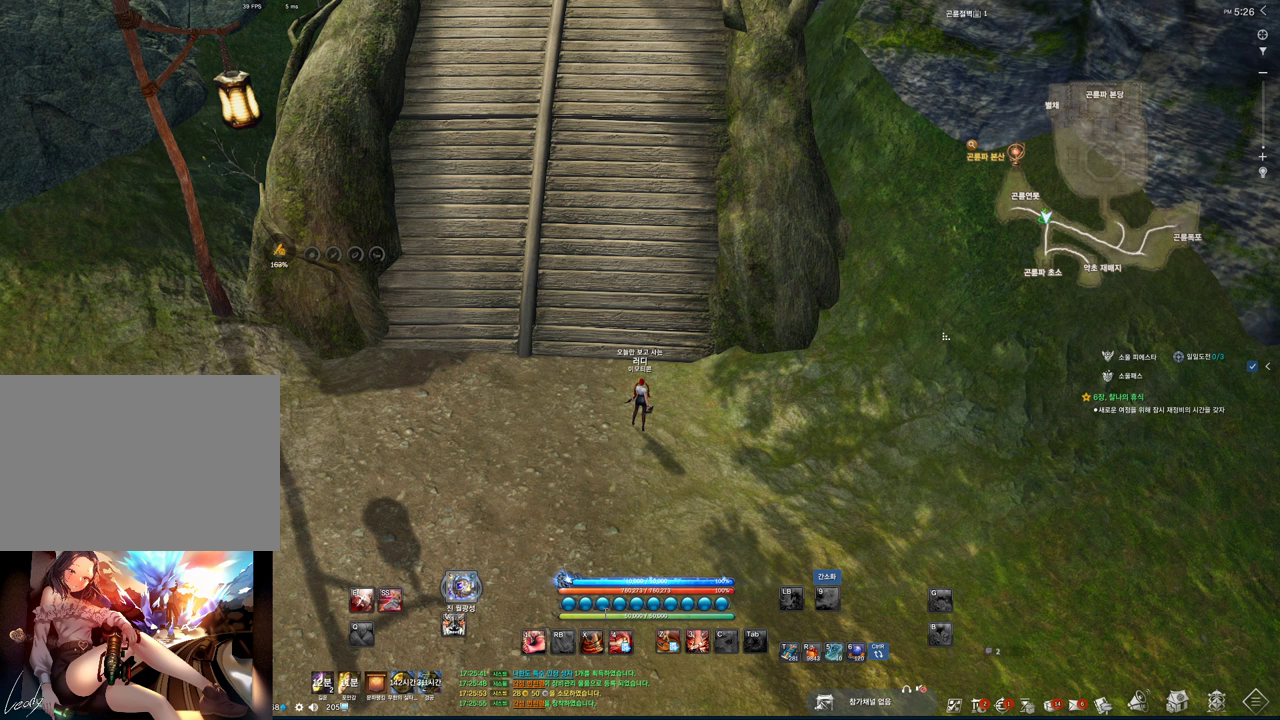
{"keys": [], "mouse": [], "events": [[67, "m", "up"], [133, "a", "down"], [233, "a", "up"], [467, "space", "down"], [500, "space", "up"]]}
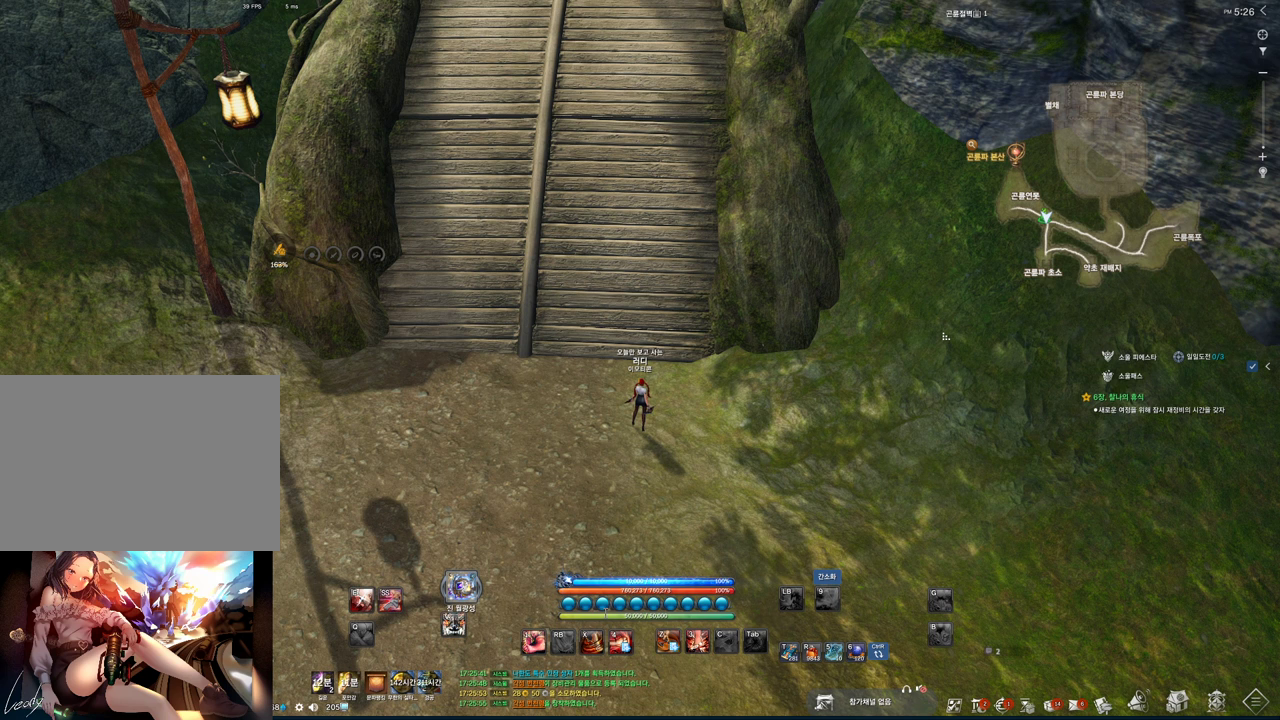
{"keys": [], "mouse": [], "events": []}
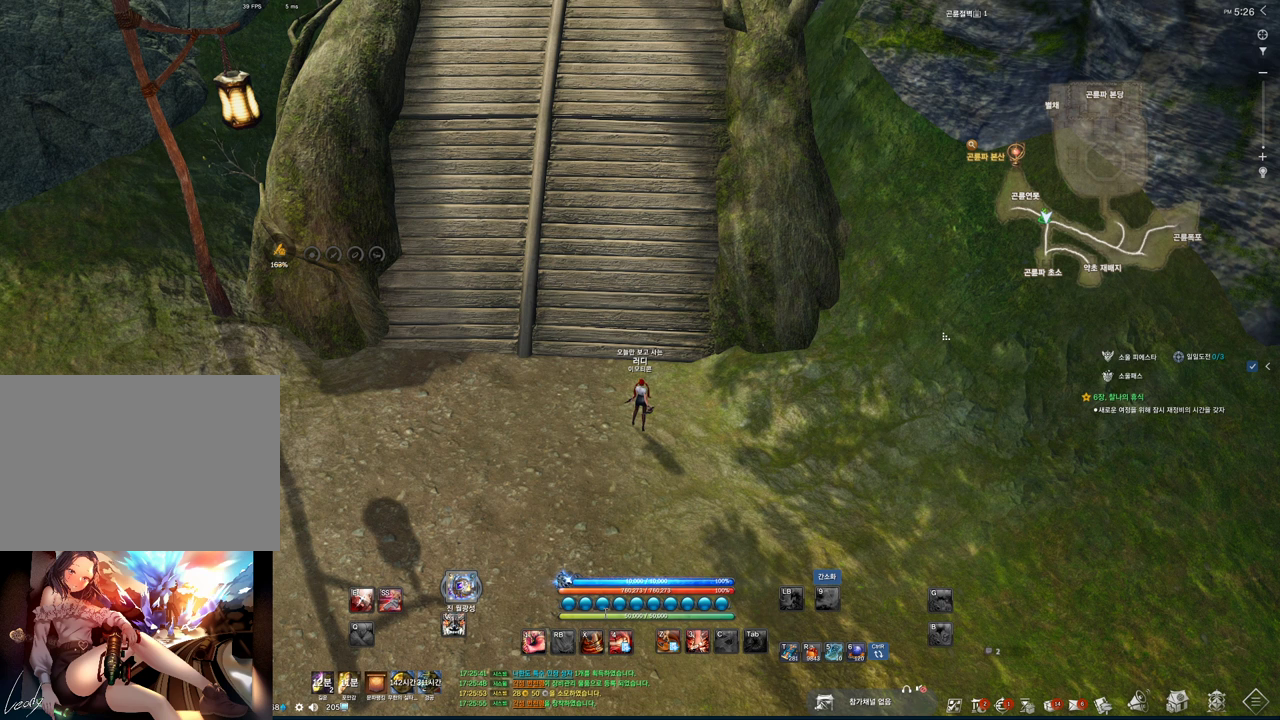
{"keys": ["a"], "mouse": [], "events": [[500, "a", "down"]]}
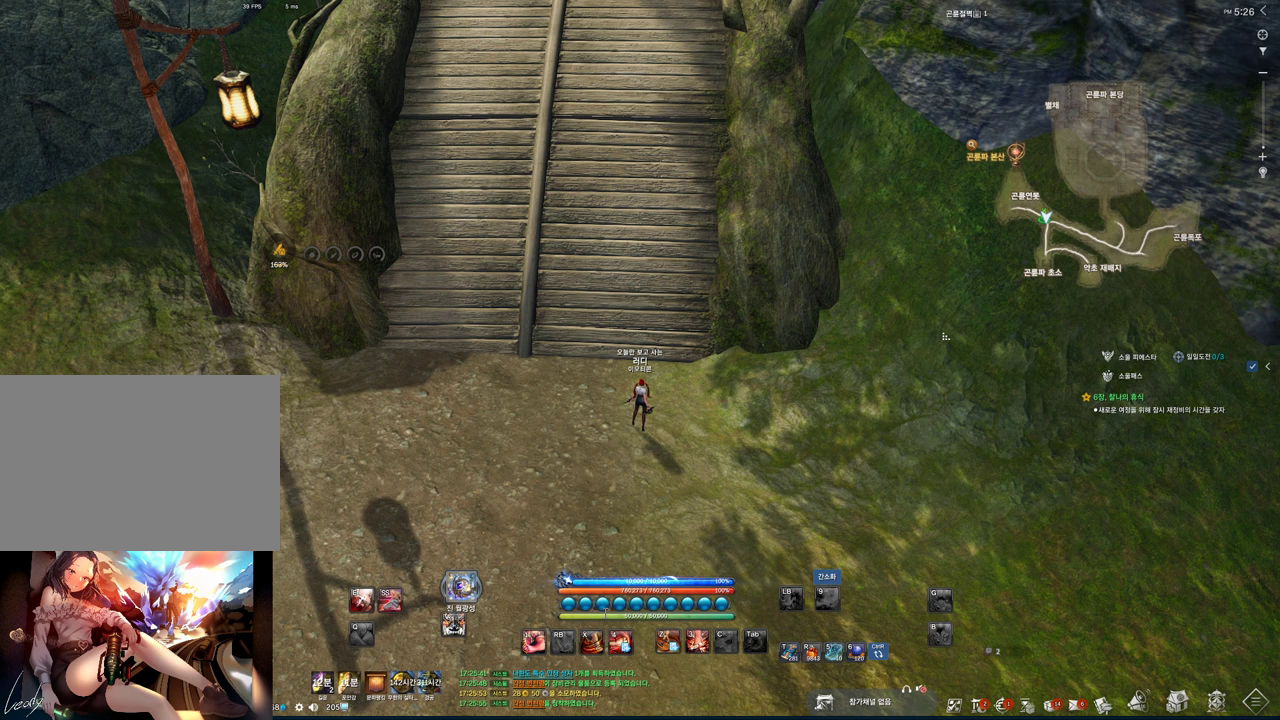
{"keys": [], "mouse": [], "events": [[67, "a", "up"]]}
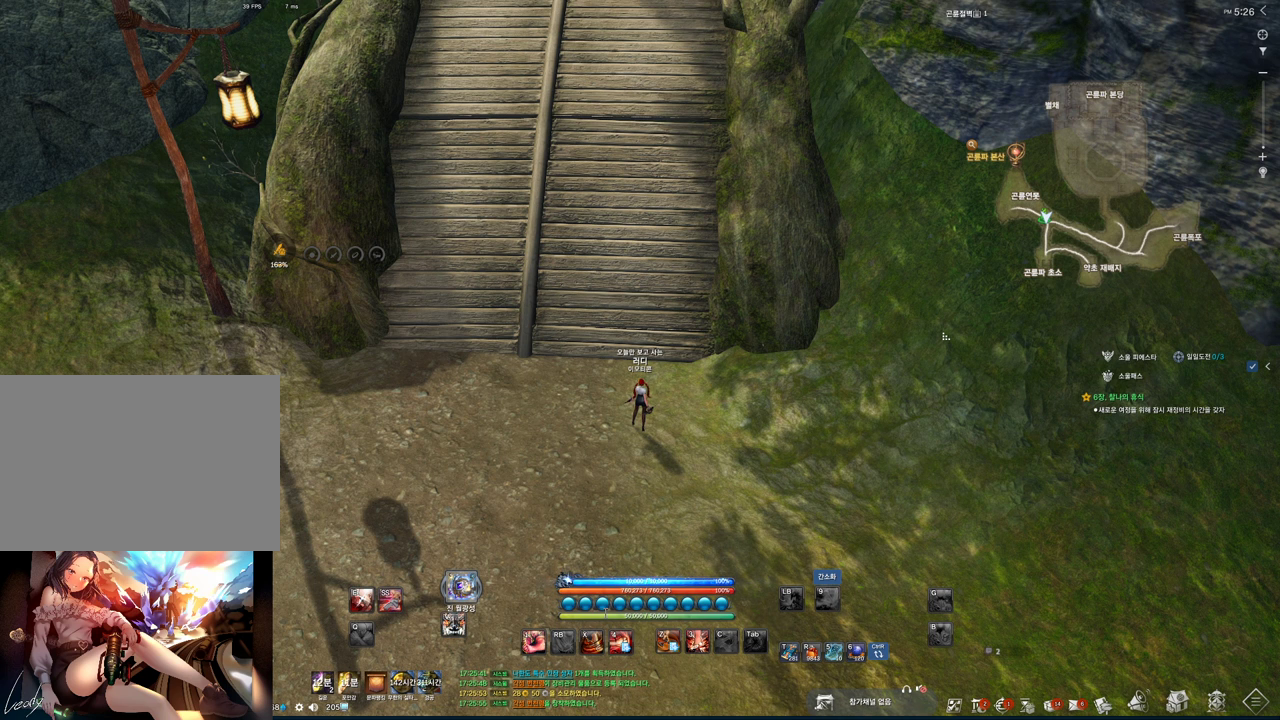
{"keys": [], "mouse": [], "events": [[333, "a", "down"], [433, "a", "up"]]}
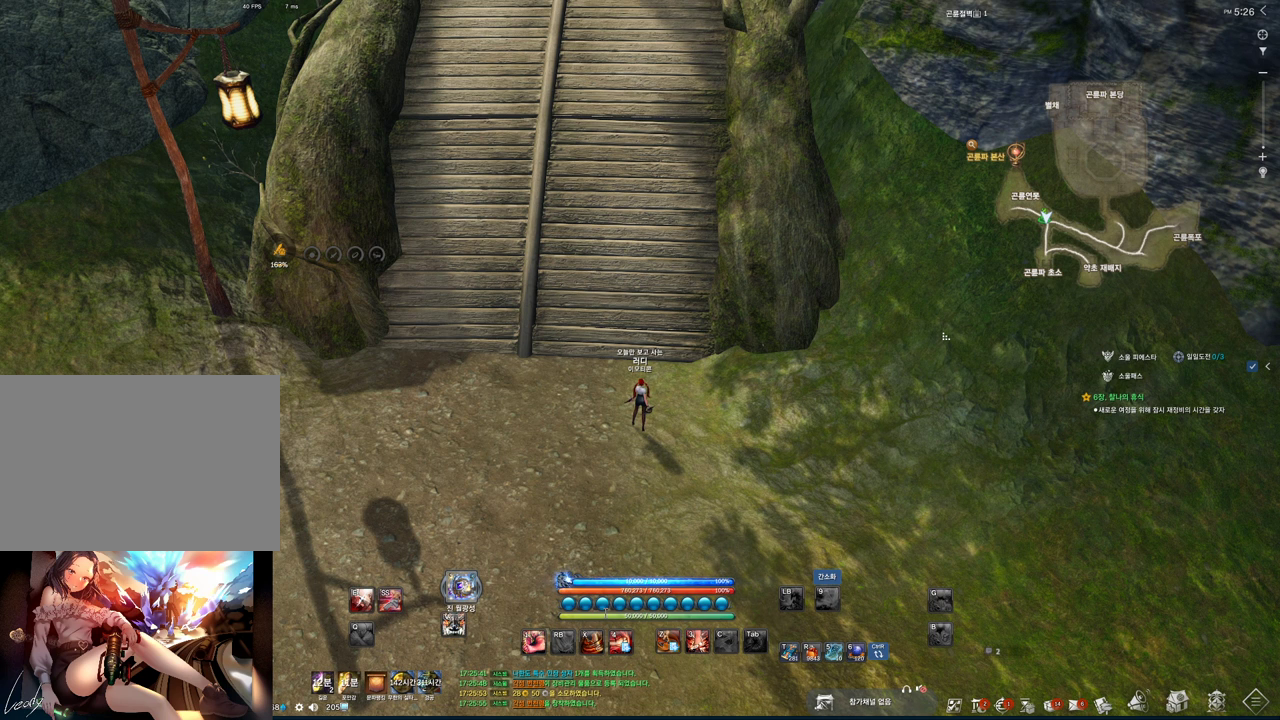
{"keys": ["a"], "mouse": [], "events": [[467, "a", "down"]]}
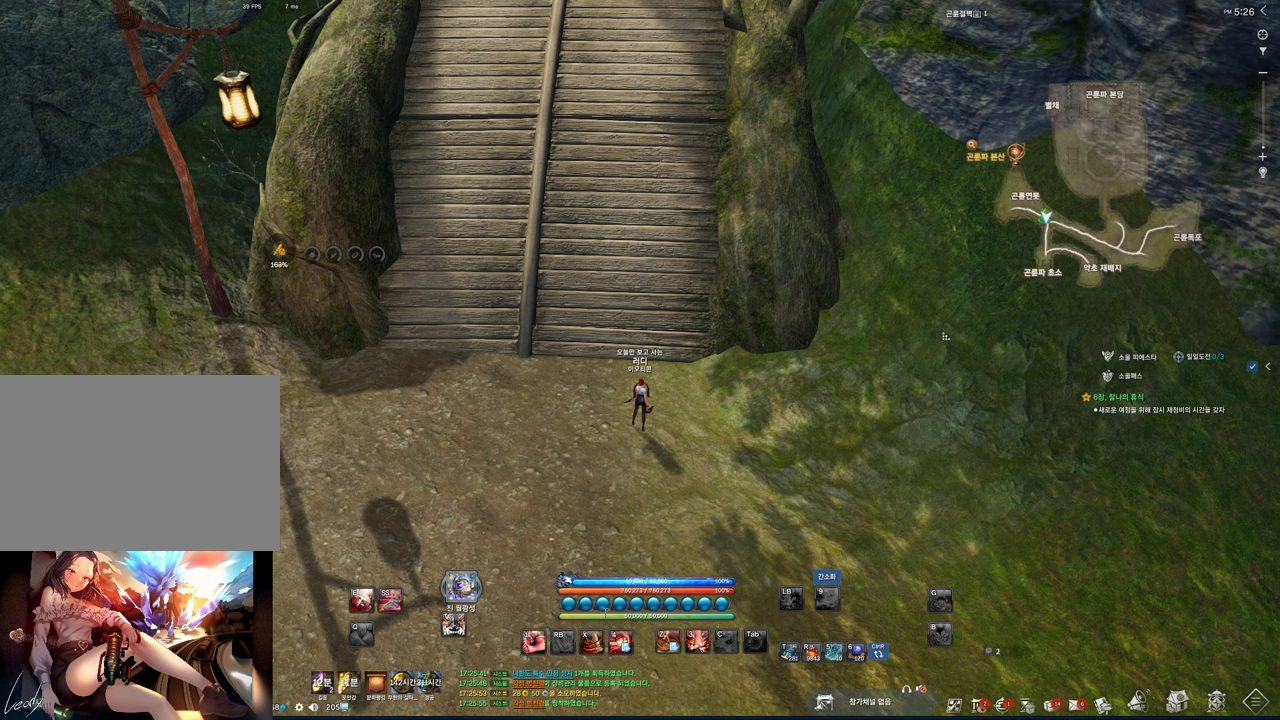
{"keys": ["s"], "mouse": [], "events": [[67, "a", "up"], [267, "e", "down"], [367, "e", "up"], [500, "s", "down"]]}
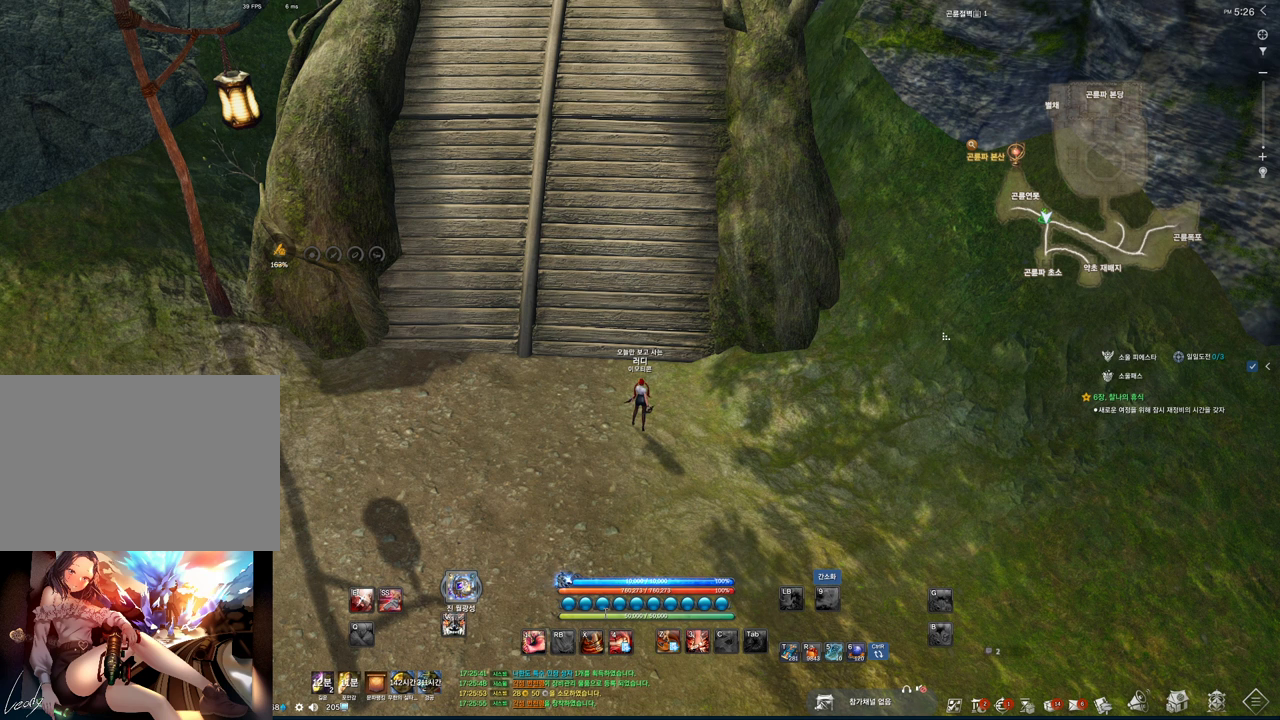
{"keys": [], "mouse": [], "events": [[133, "s", "up"], [200, "space", "down"], [267, "space", "up"]]}
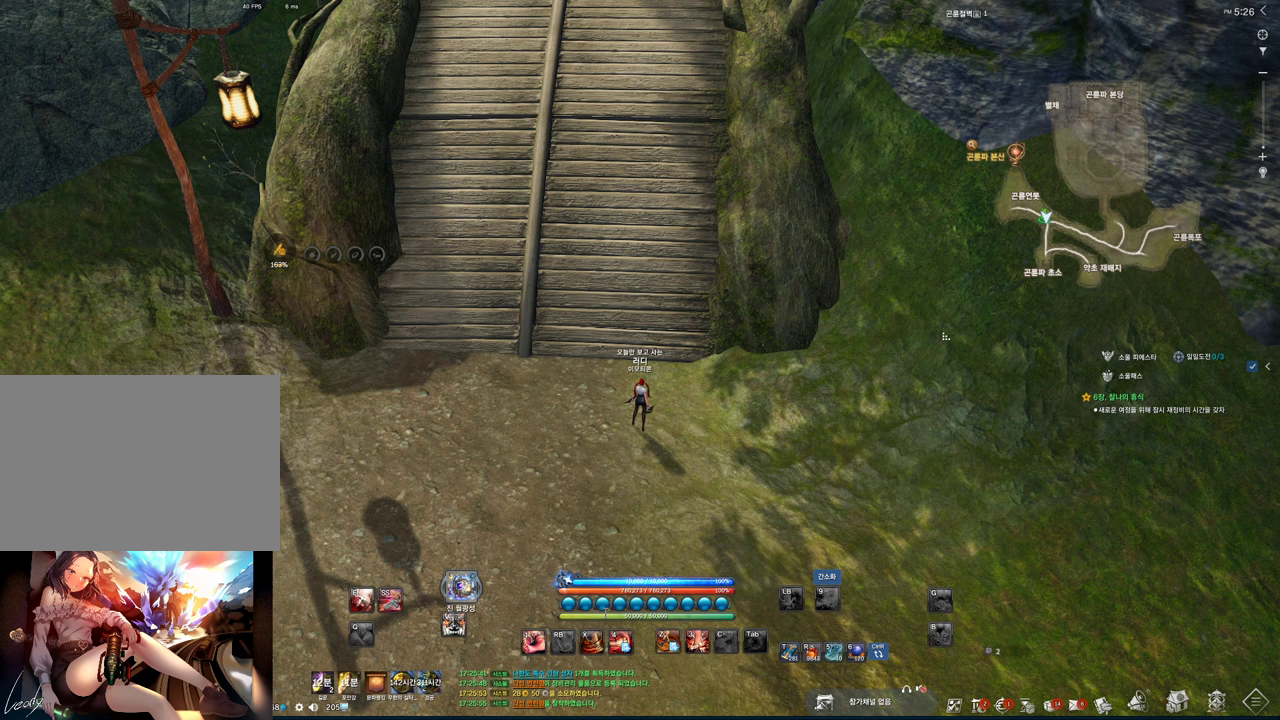
{"keys": [], "mouse": [], "events": [[200, "t", "down"], [300, "space", "down"], [300, "t", "up"], [400, "space", "up"]]}
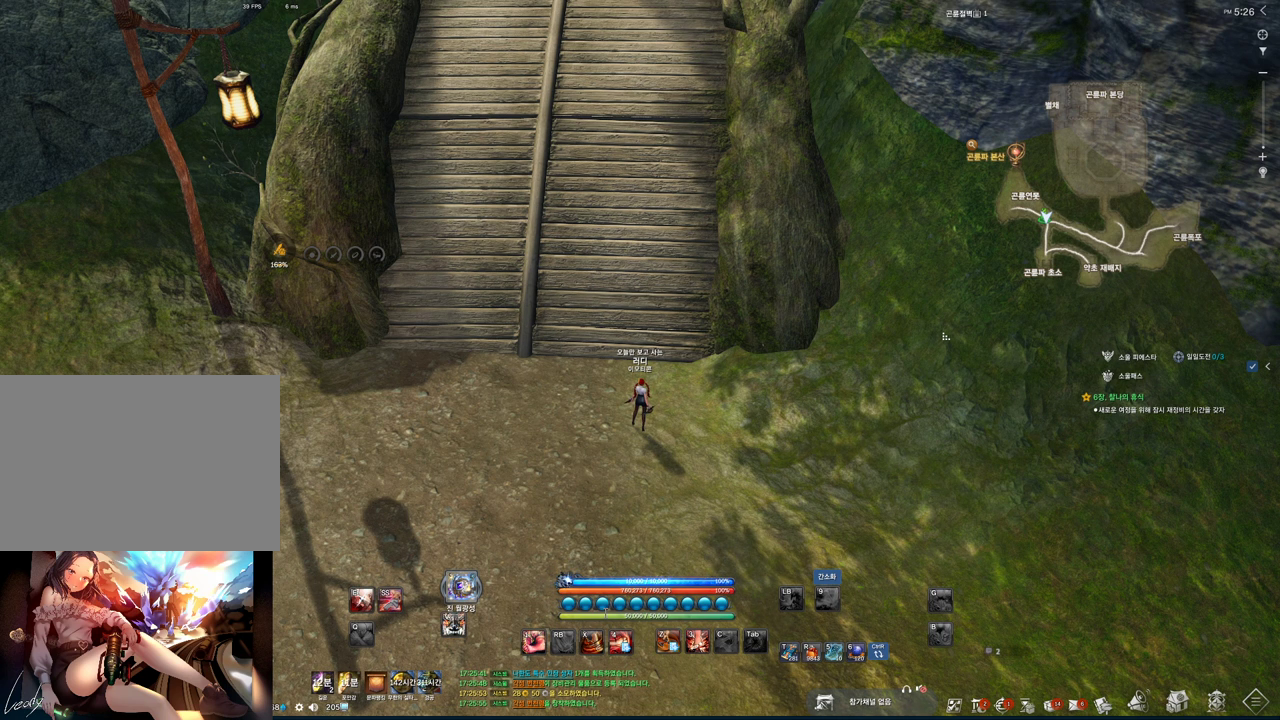
{"keys": ["e"], "mouse": [], "events": [[233, "e", "down"], [267, "r", "down"], [300, "e", "up"], [367, "r", "up"], [433, "e", "down"]]}
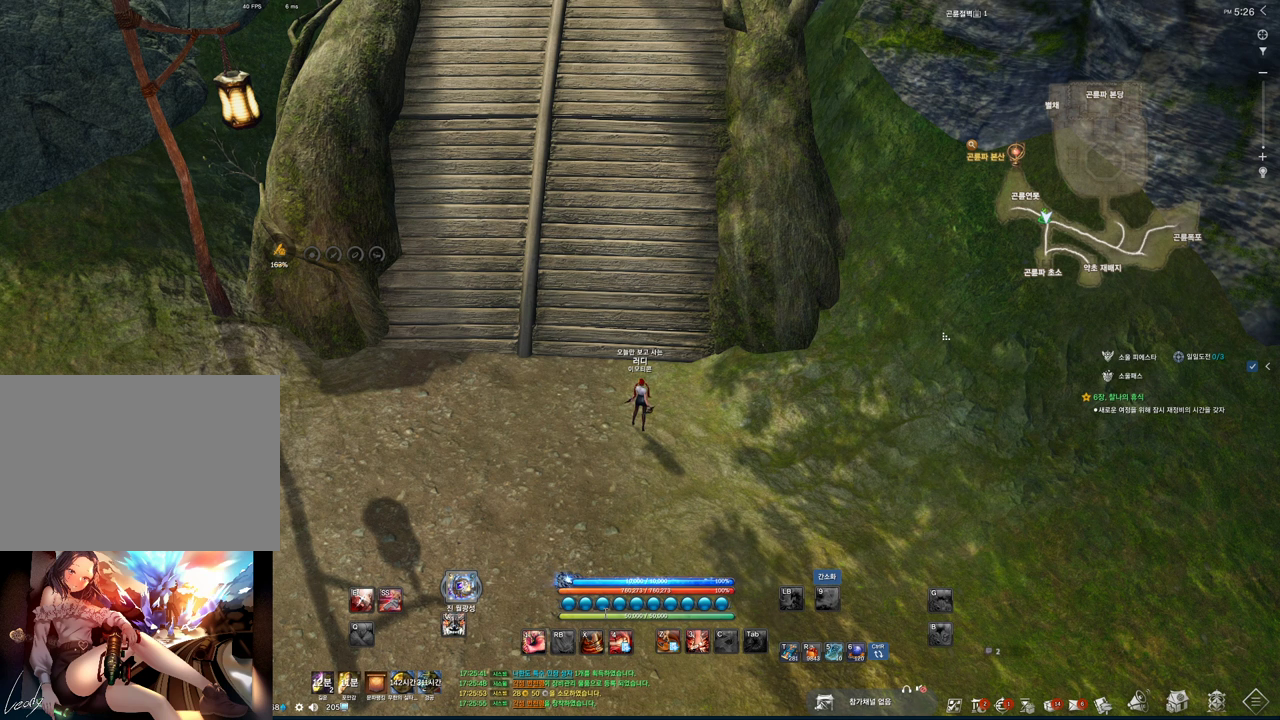
{"keys": [], "mouse": [], "events": [[33, "e", "up"]]}